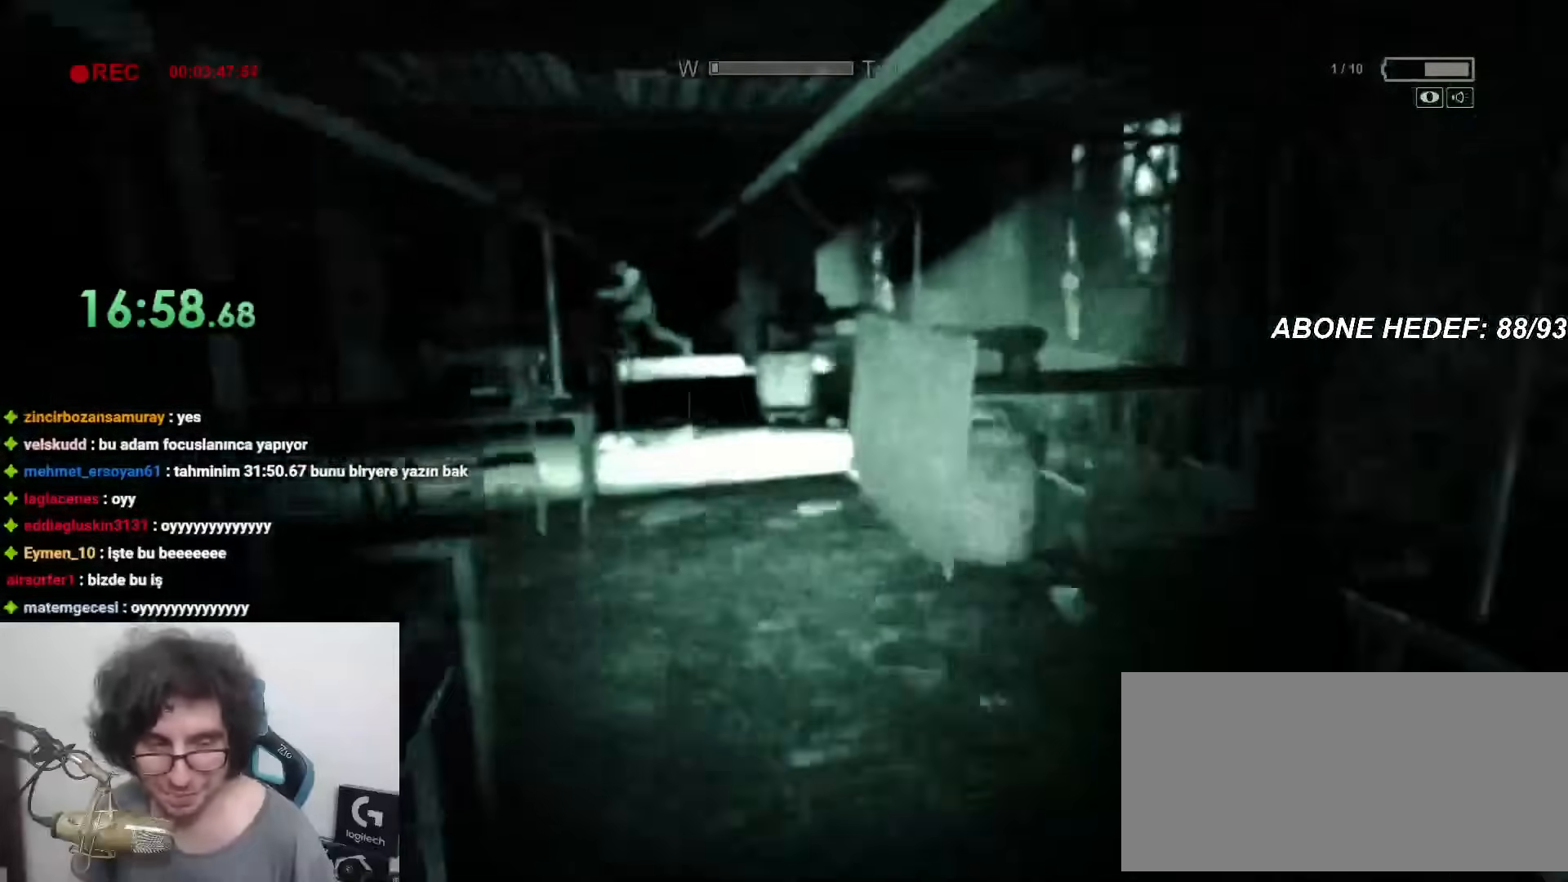
Gameplay with keyboard and mouse; each line is a JSON object with the keys and mouse buttons held at the frame after it. "events" lists presses ("down") and releases ("up") of "a", "c", "d", "f", "r", "s", "shift", "space", "w", "mouse_left" and "mouse_right" between this image and that frame as [ms after this image, input, new state], when the widget could be followed in between. "mouse_left", "mouse_right" = the "left", "right" buttons of the "mouse" list. No other keys are recorded. Mouse movement is not recorded.
{"keys": ["shift", "w"], "mouse": [], "events": []}
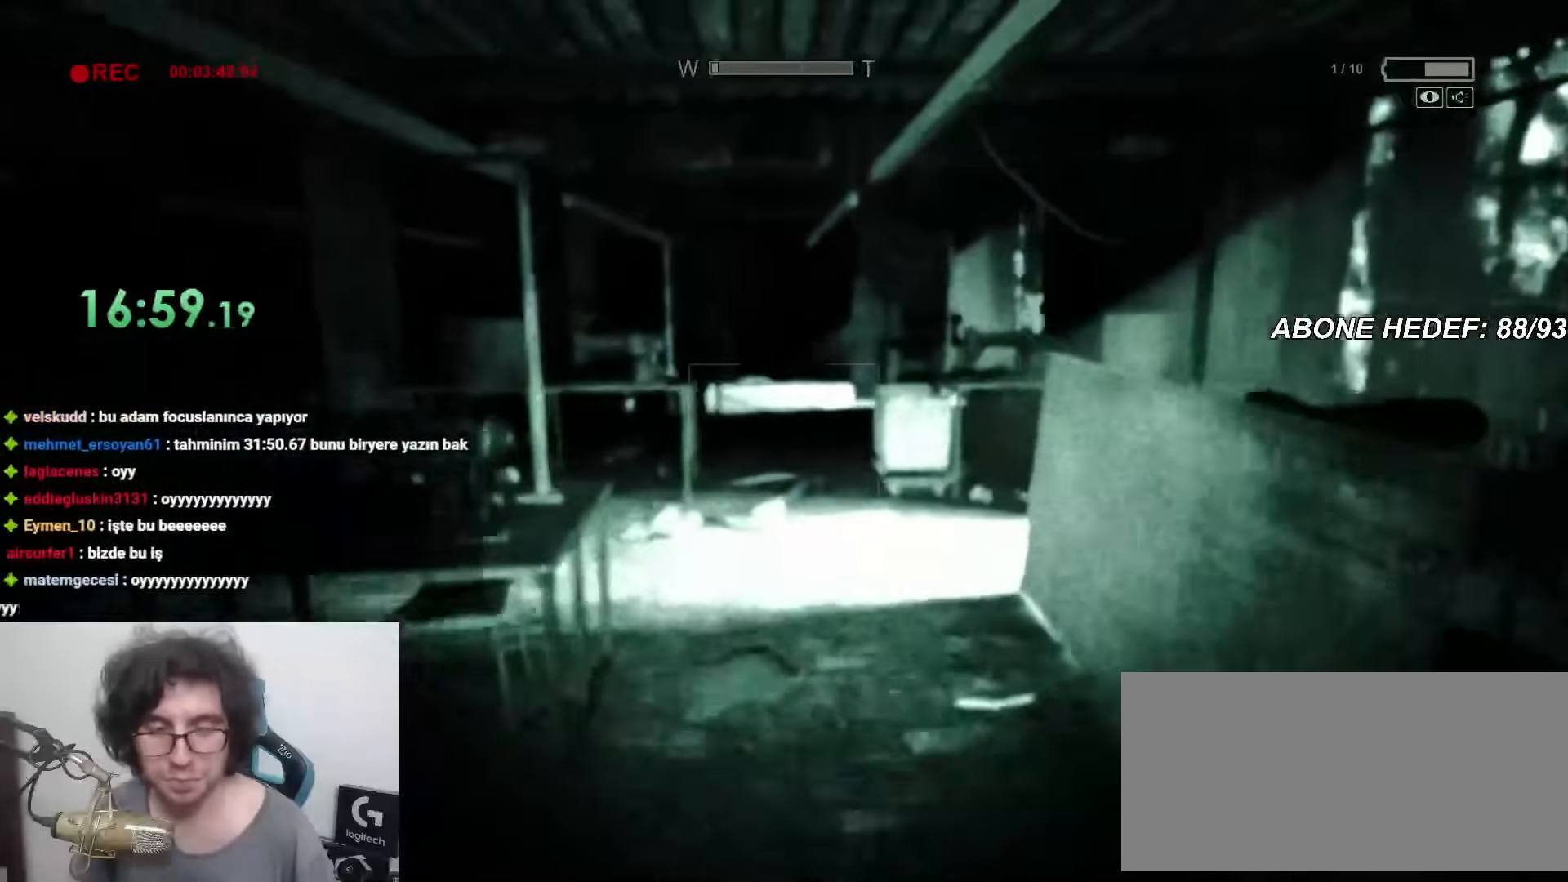
{"keys": ["shift", "w"], "mouse": [], "events": []}
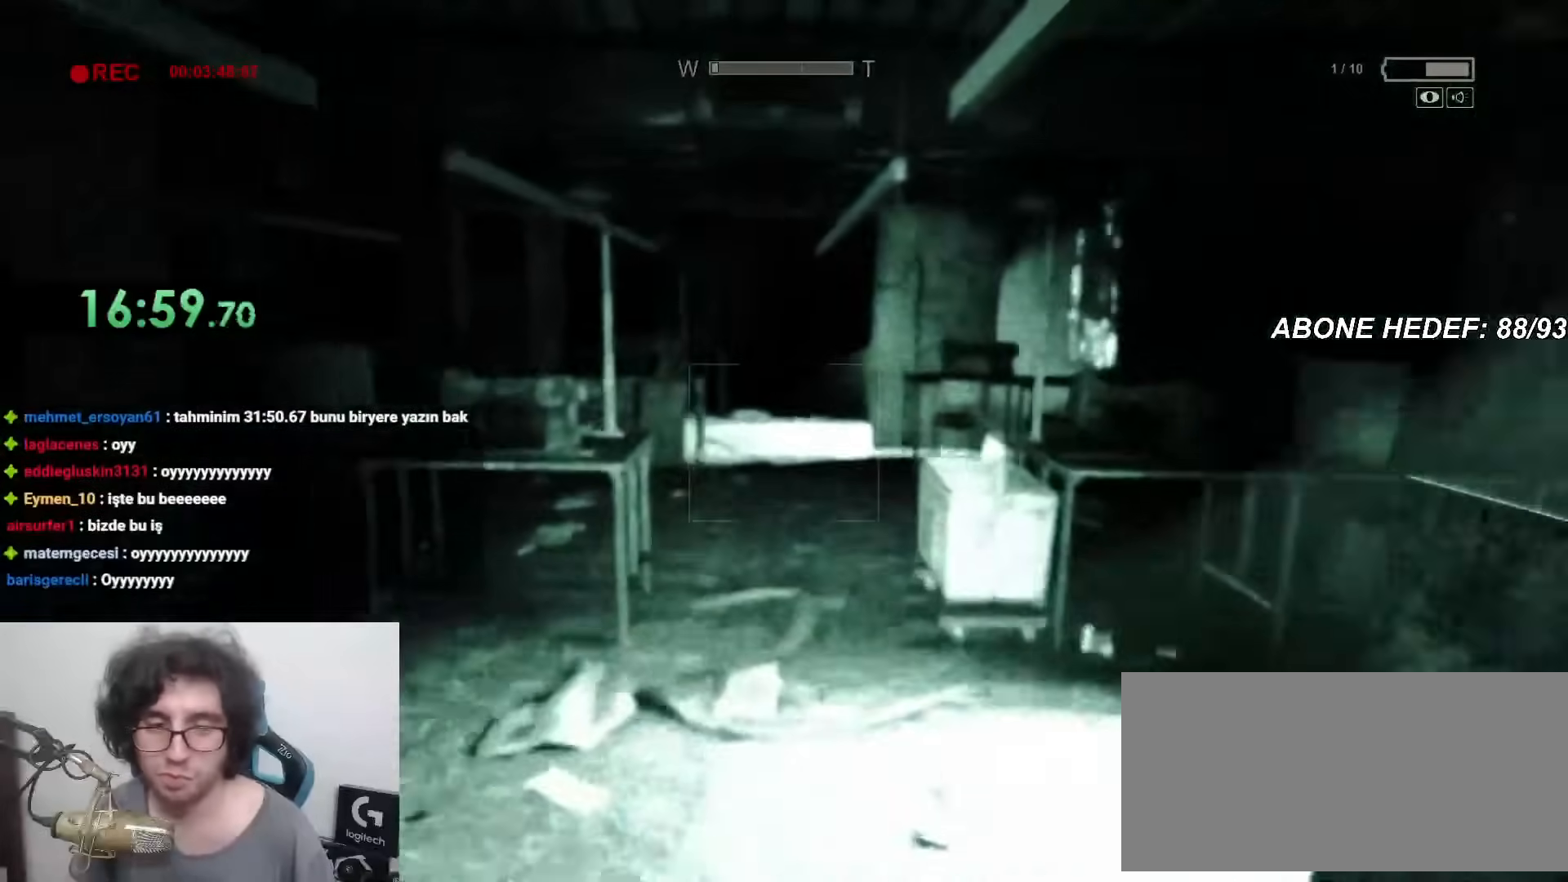
{"keys": ["shift", "w"], "mouse": [], "events": []}
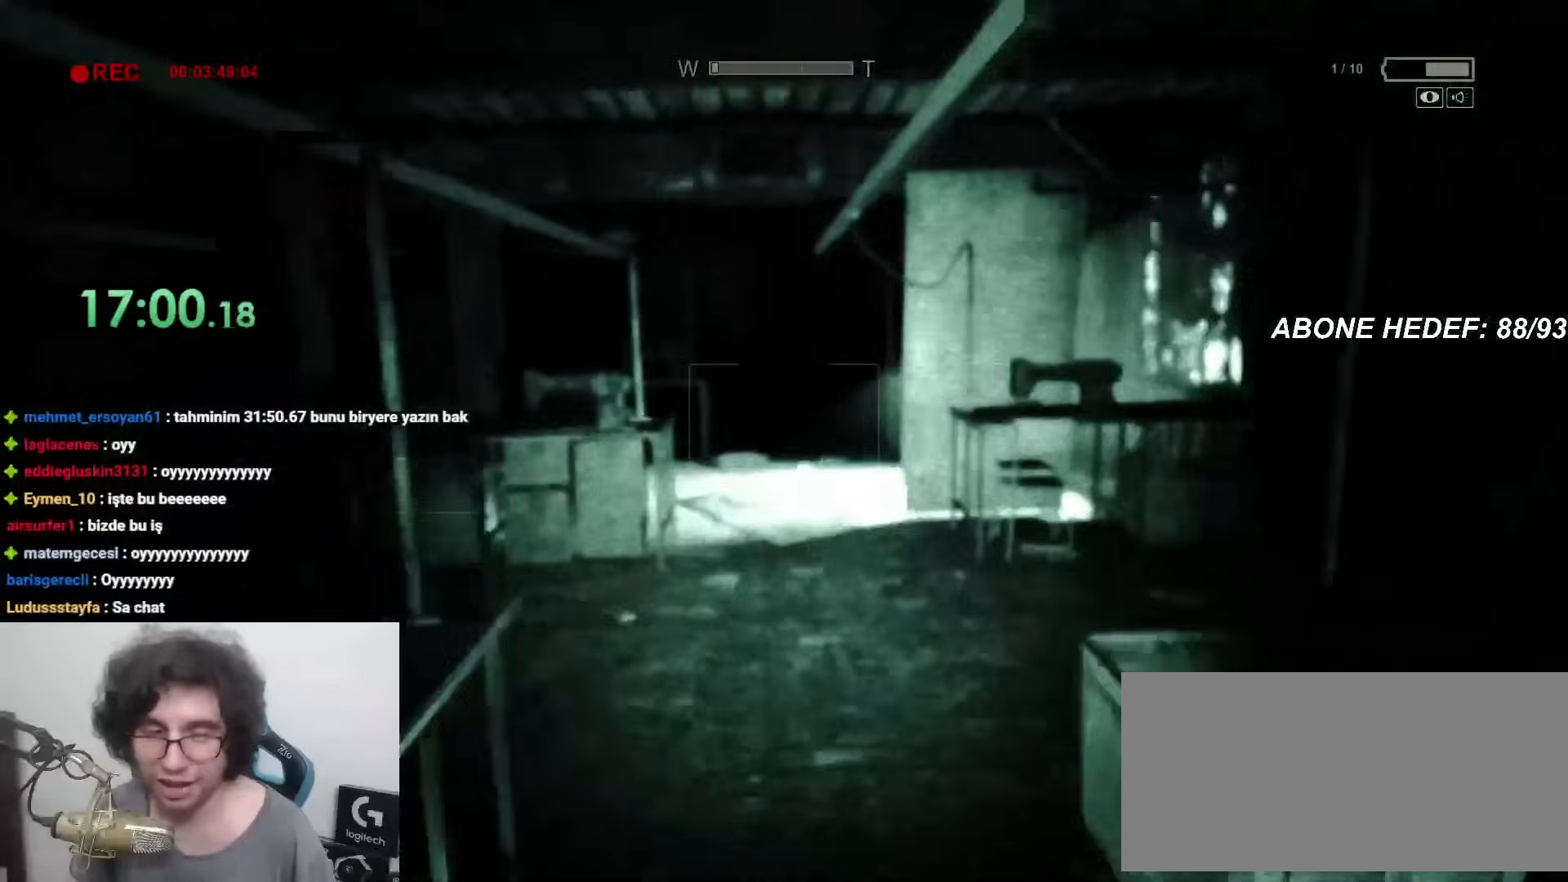
{"keys": ["shift", "w"], "mouse": [], "events": []}
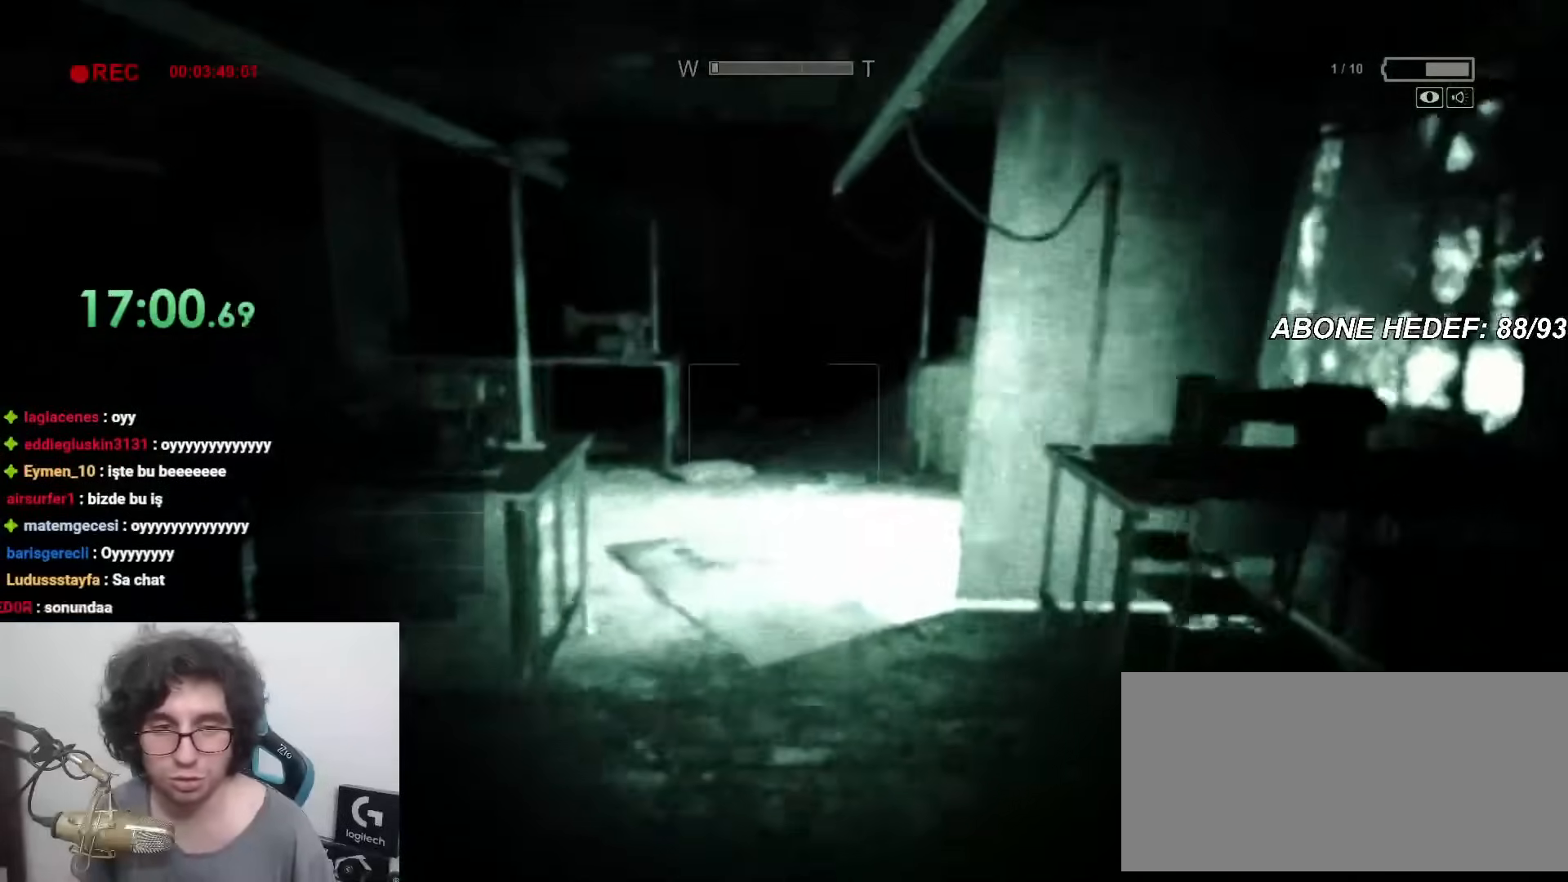
{"keys": ["shift", "w"], "mouse": [], "events": []}
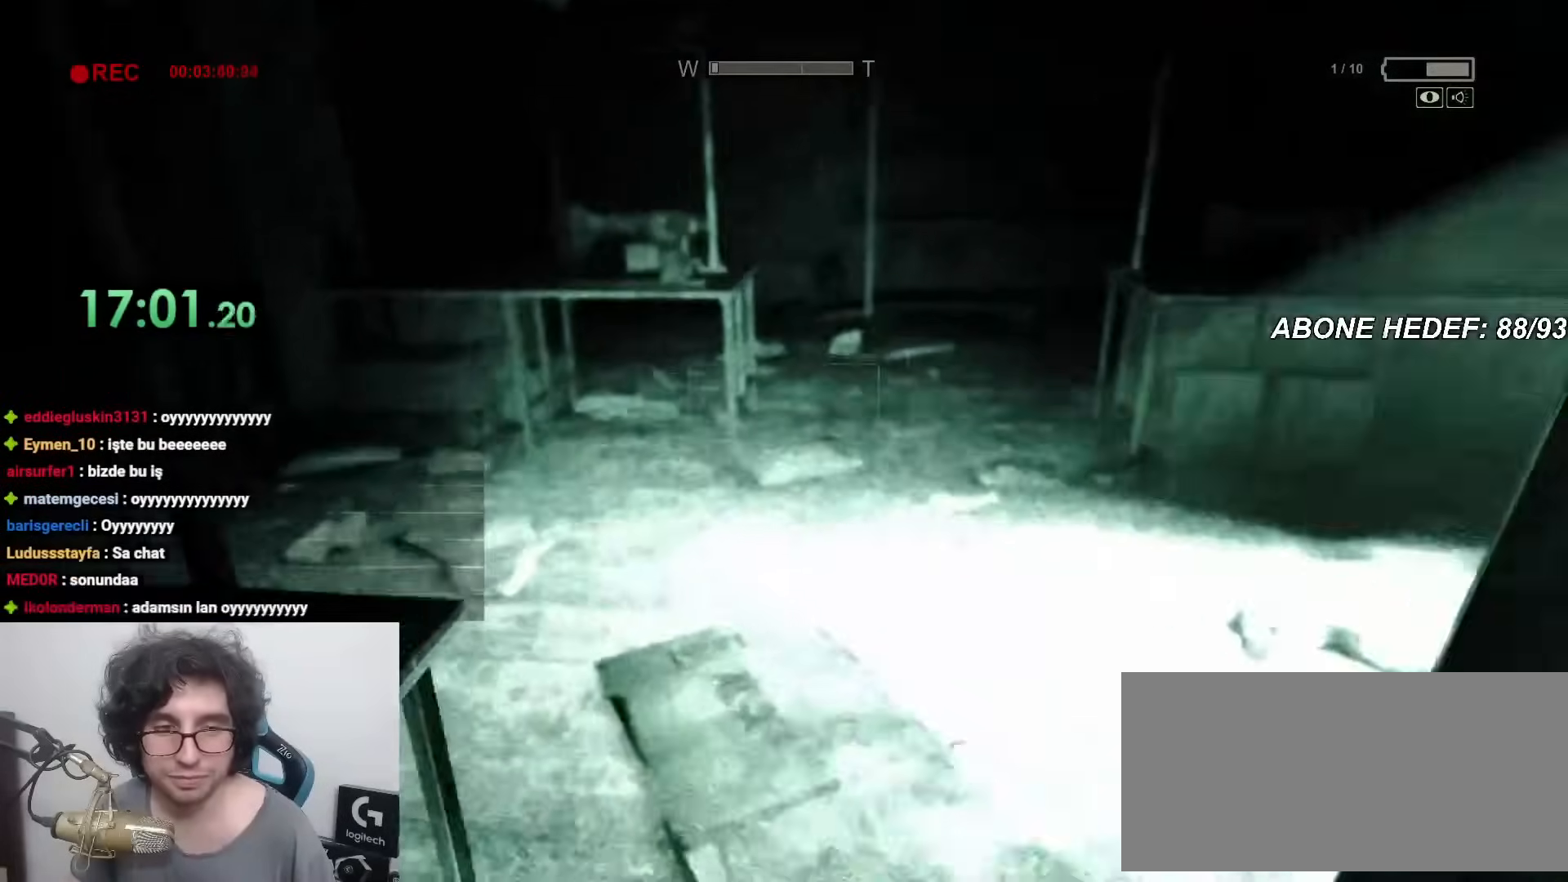
{"keys": ["shift", "w"], "mouse": []}
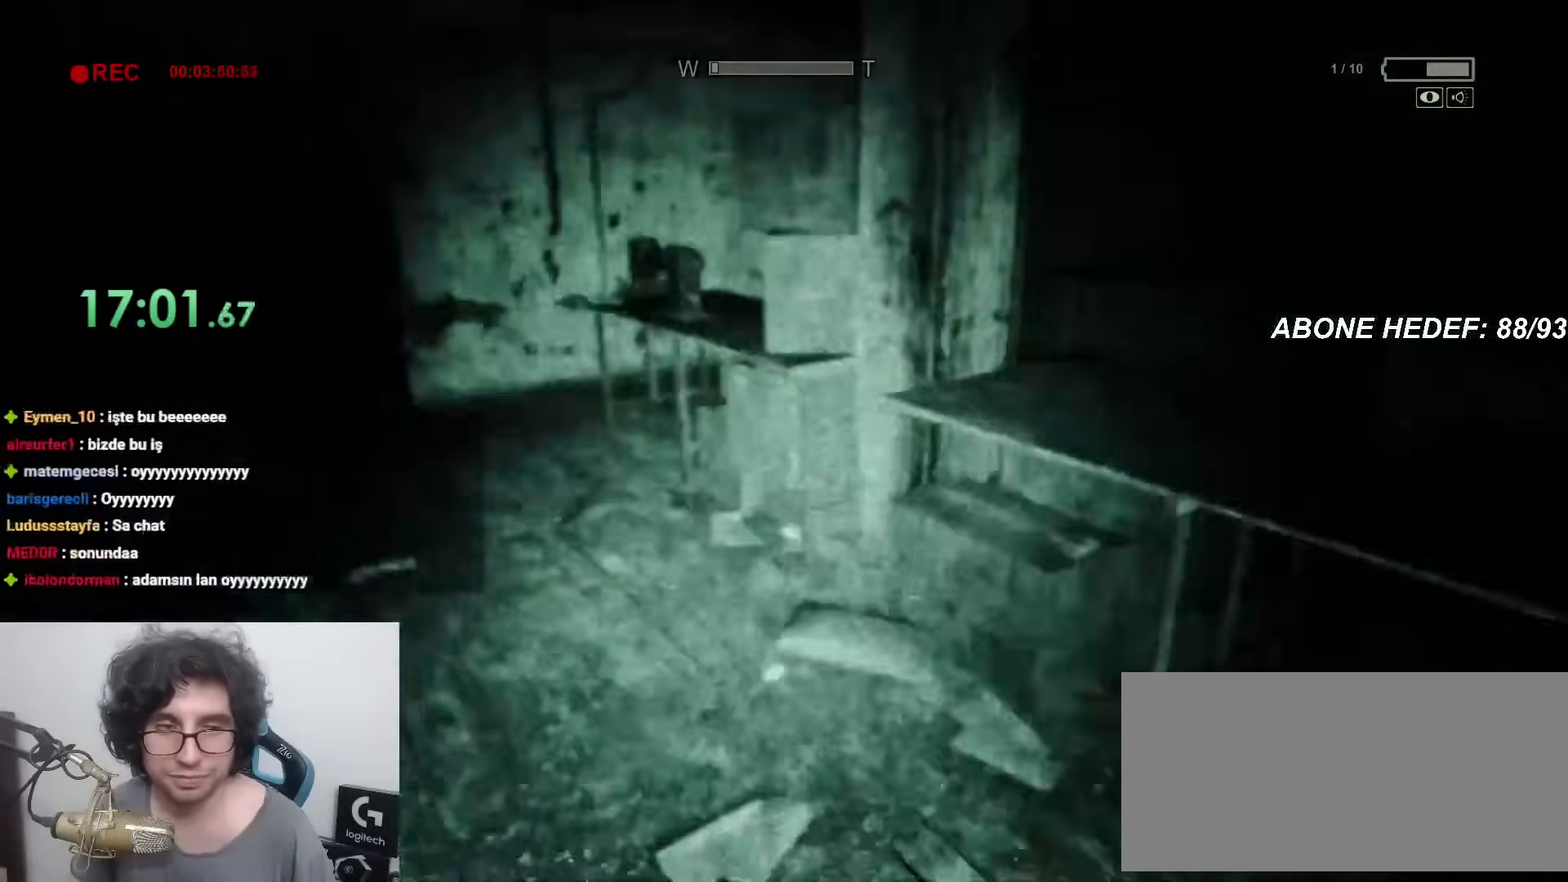
{"keys": ["shift", "w"], "mouse": [], "events": []}
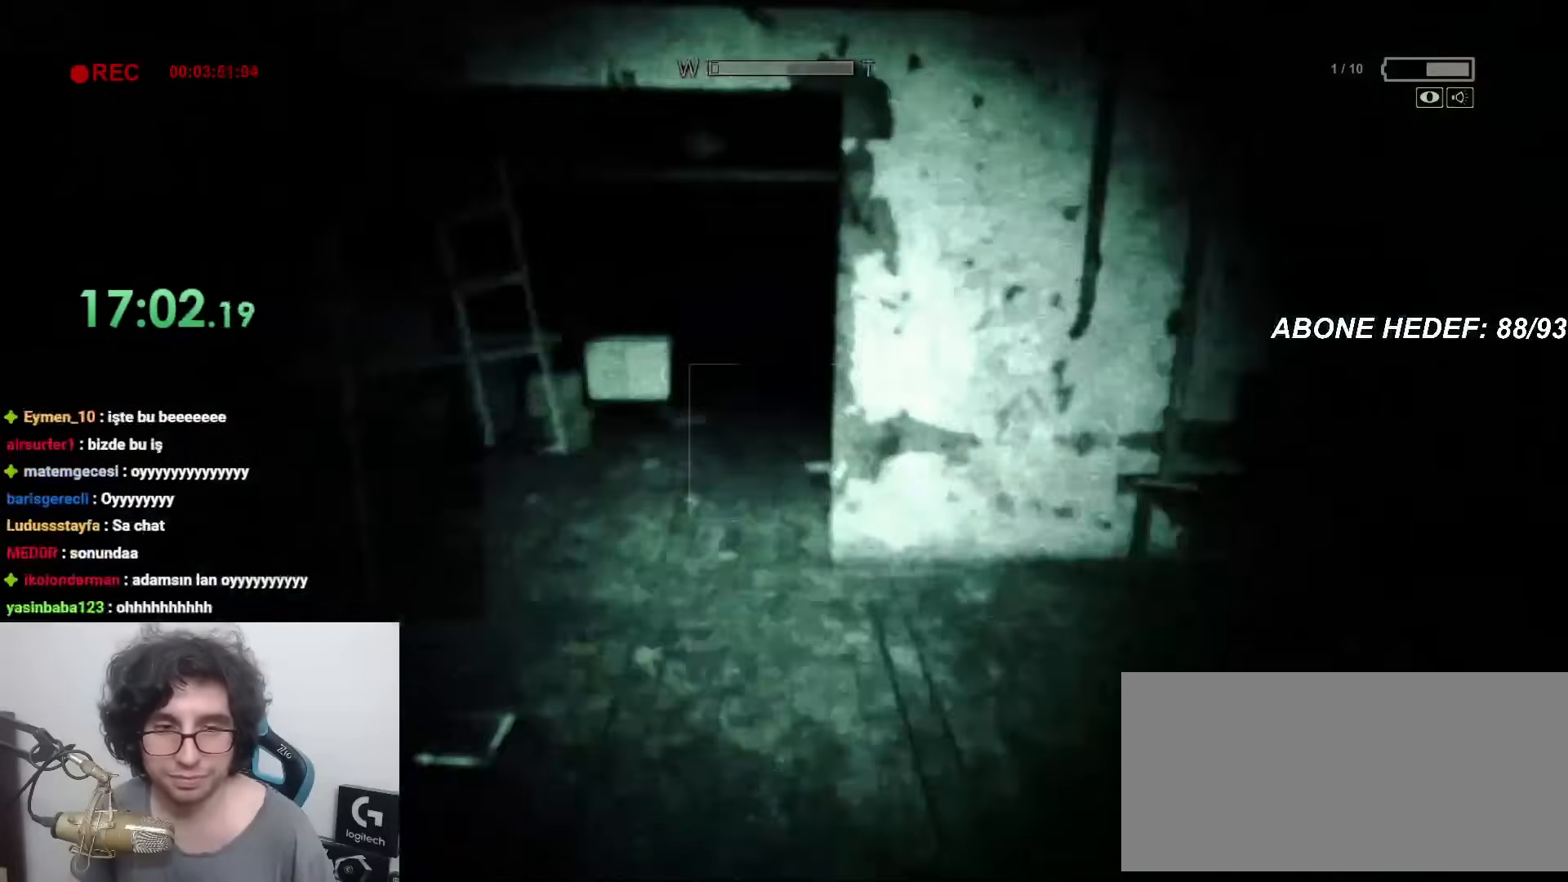
{"keys": ["shift", "w"], "mouse": [], "events": []}
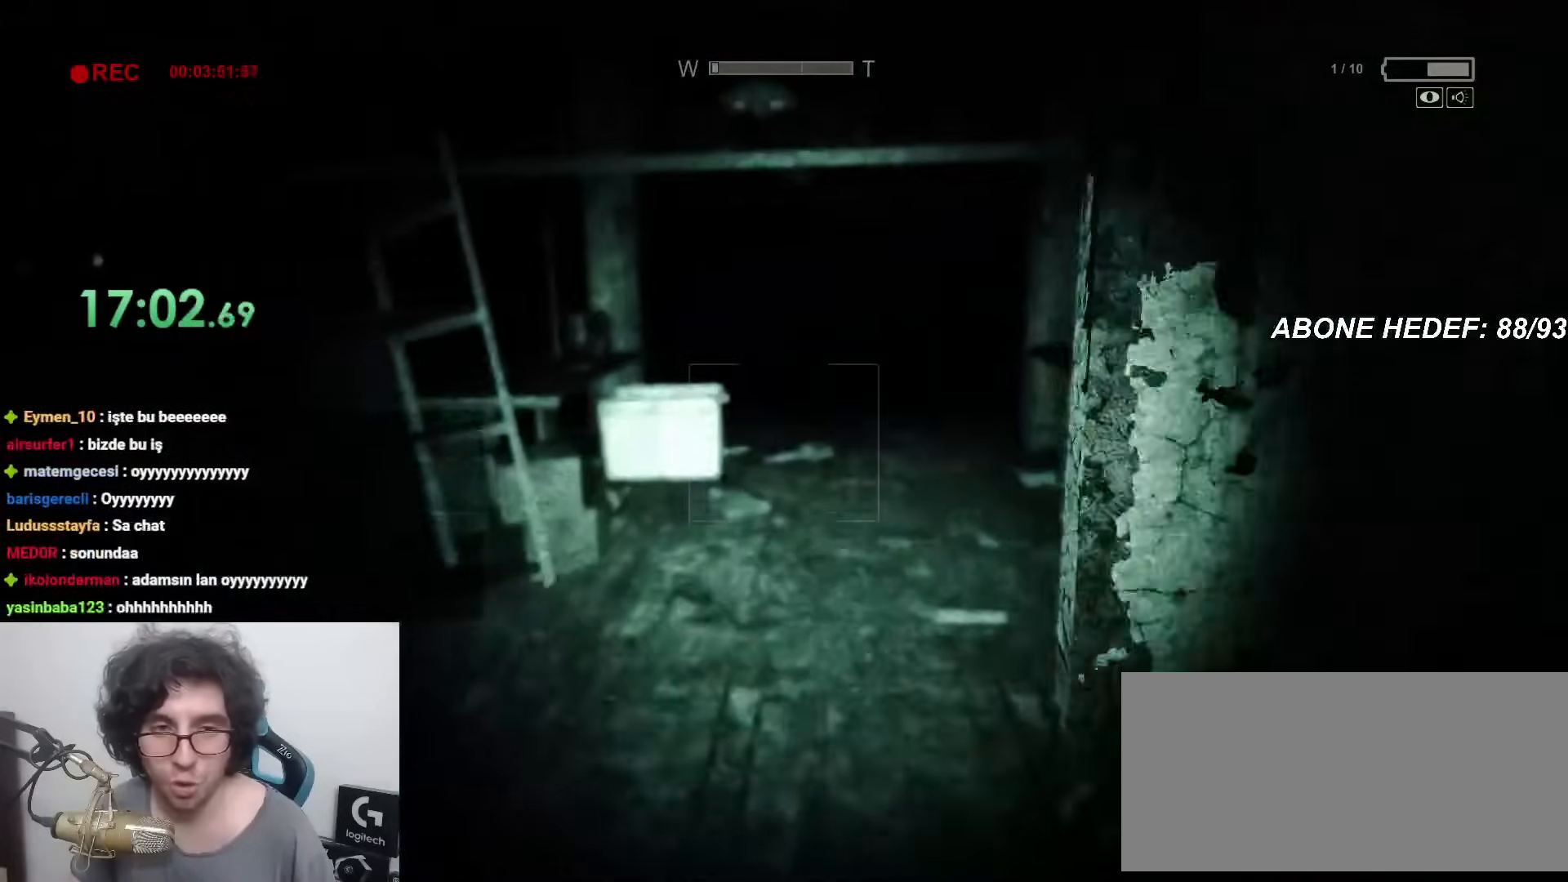
{"keys": ["shift", "w"], "mouse": [], "events": []}
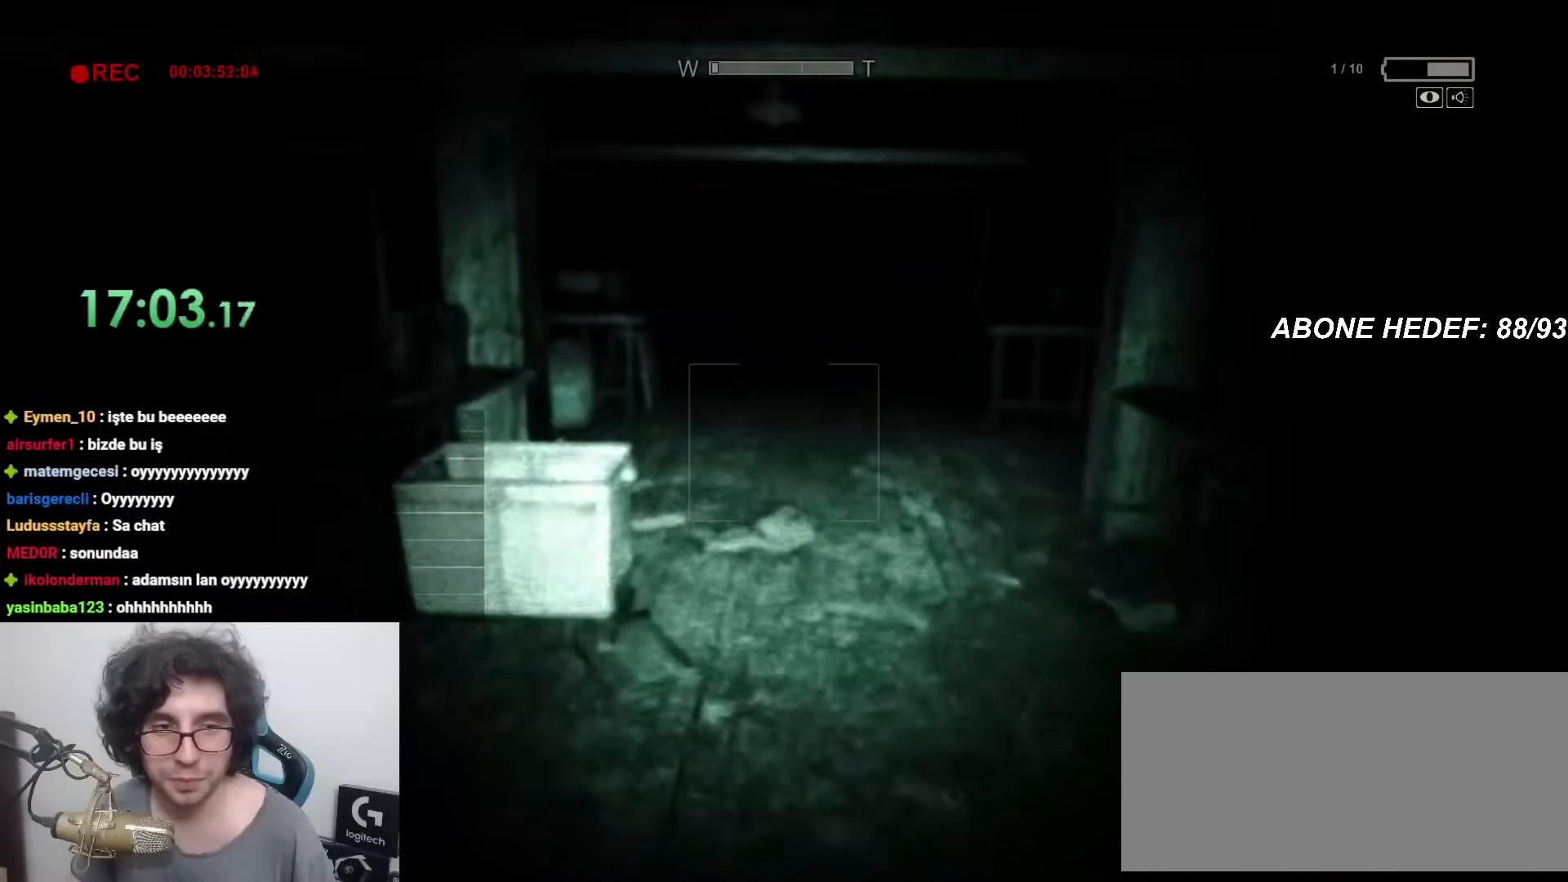
{"keys": ["shift", "w"], "mouse": [], "events": []}
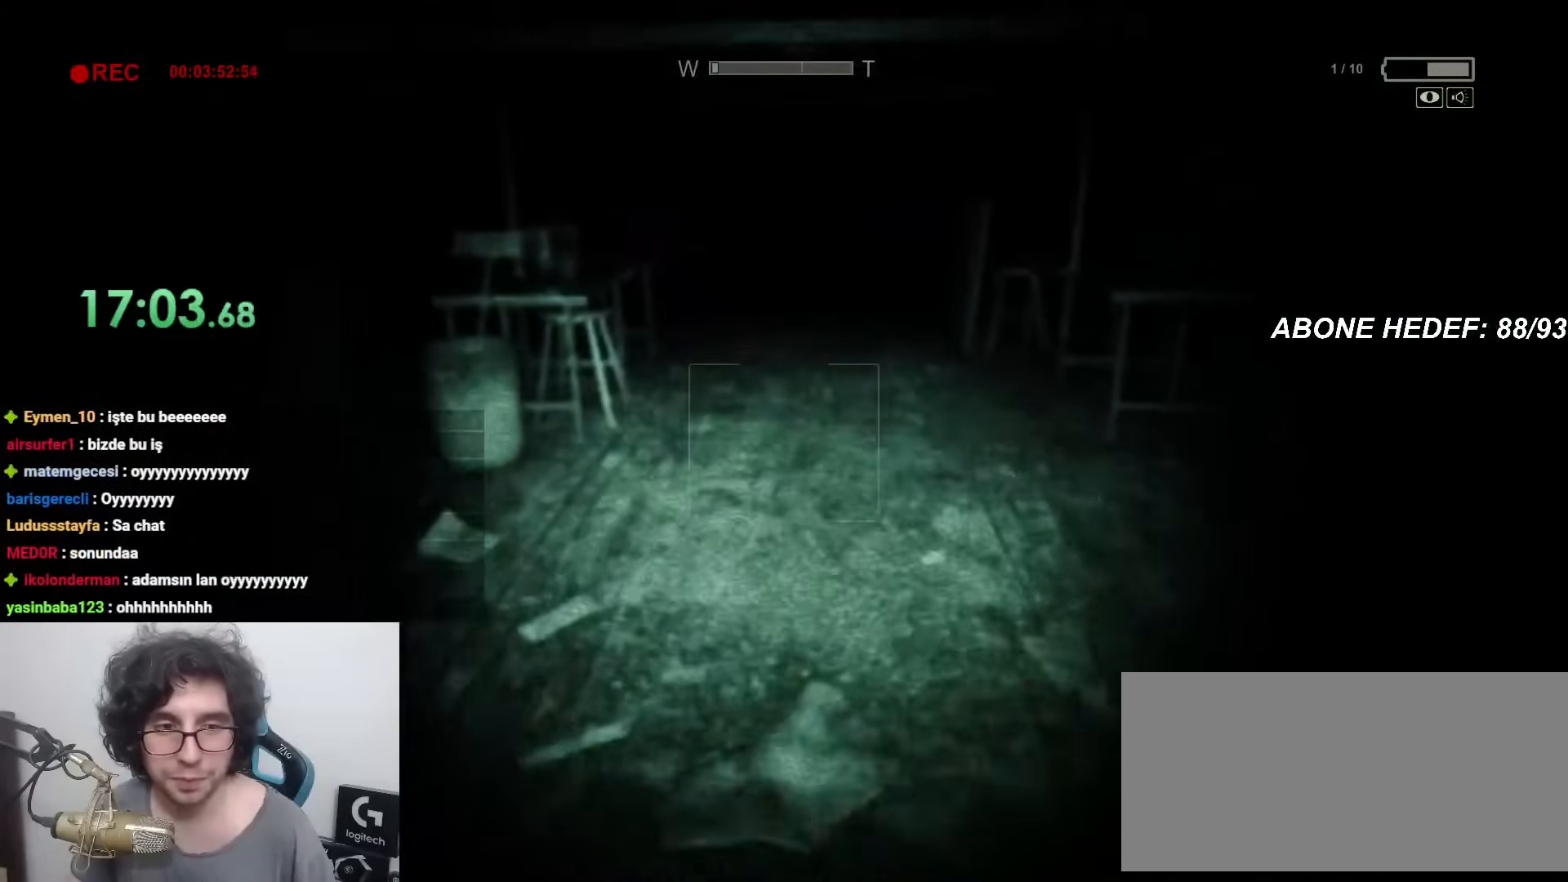
{"keys": ["shift", "w"], "mouse": [], "events": []}
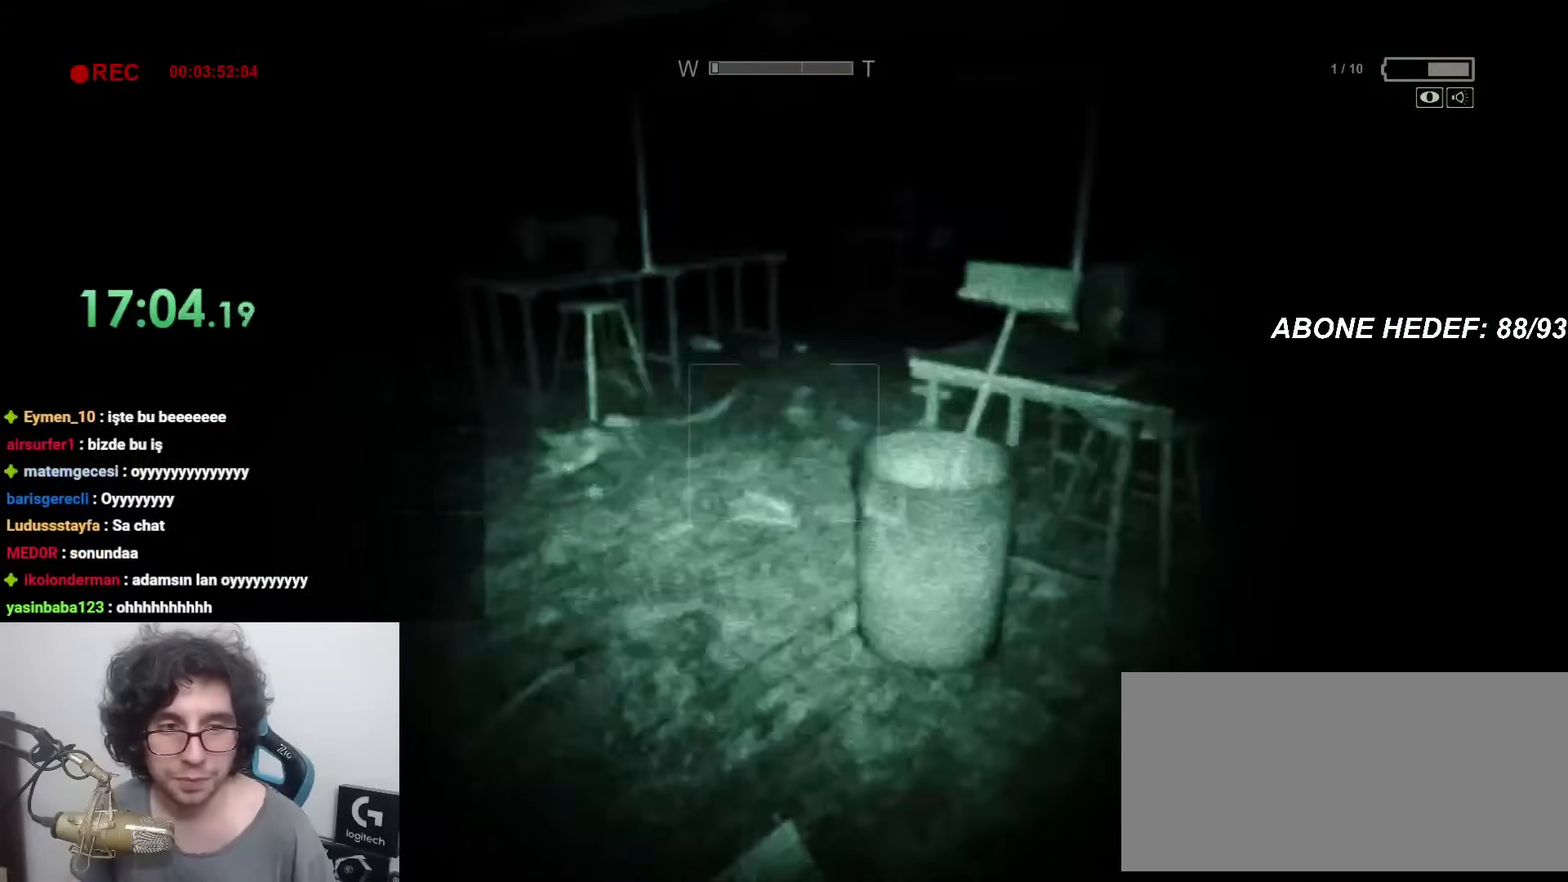
{"keys": ["shift", "w"], "mouse": [], "events": []}
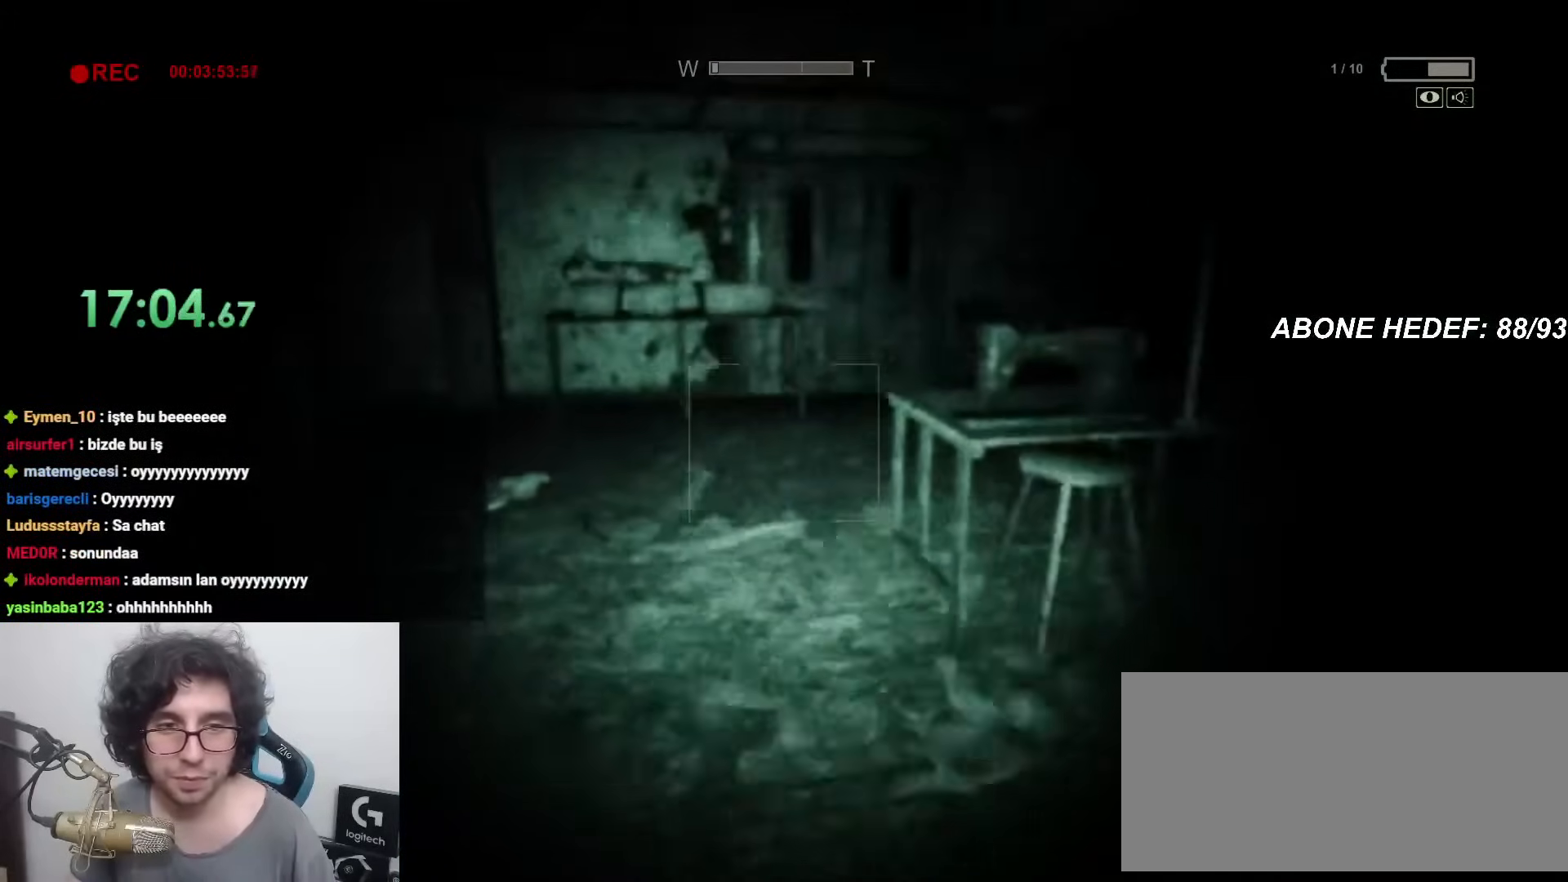
{"keys": ["shift", "w"], "mouse": [], "events": []}
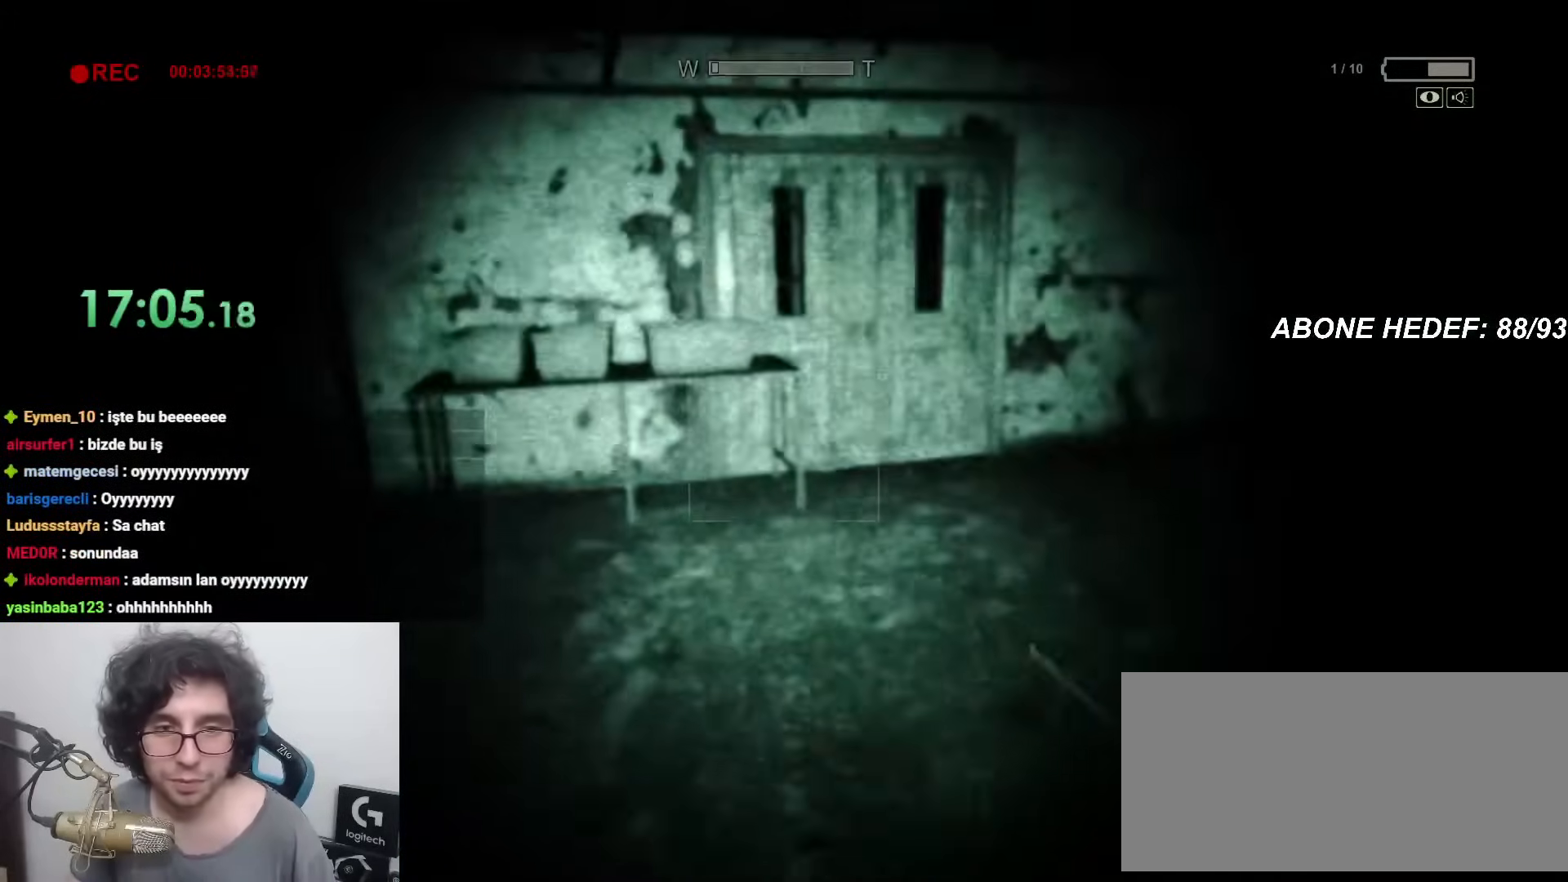
{"keys": ["shift", "space", "w"], "mouse": [], "events": [[500, "space", "down"]]}
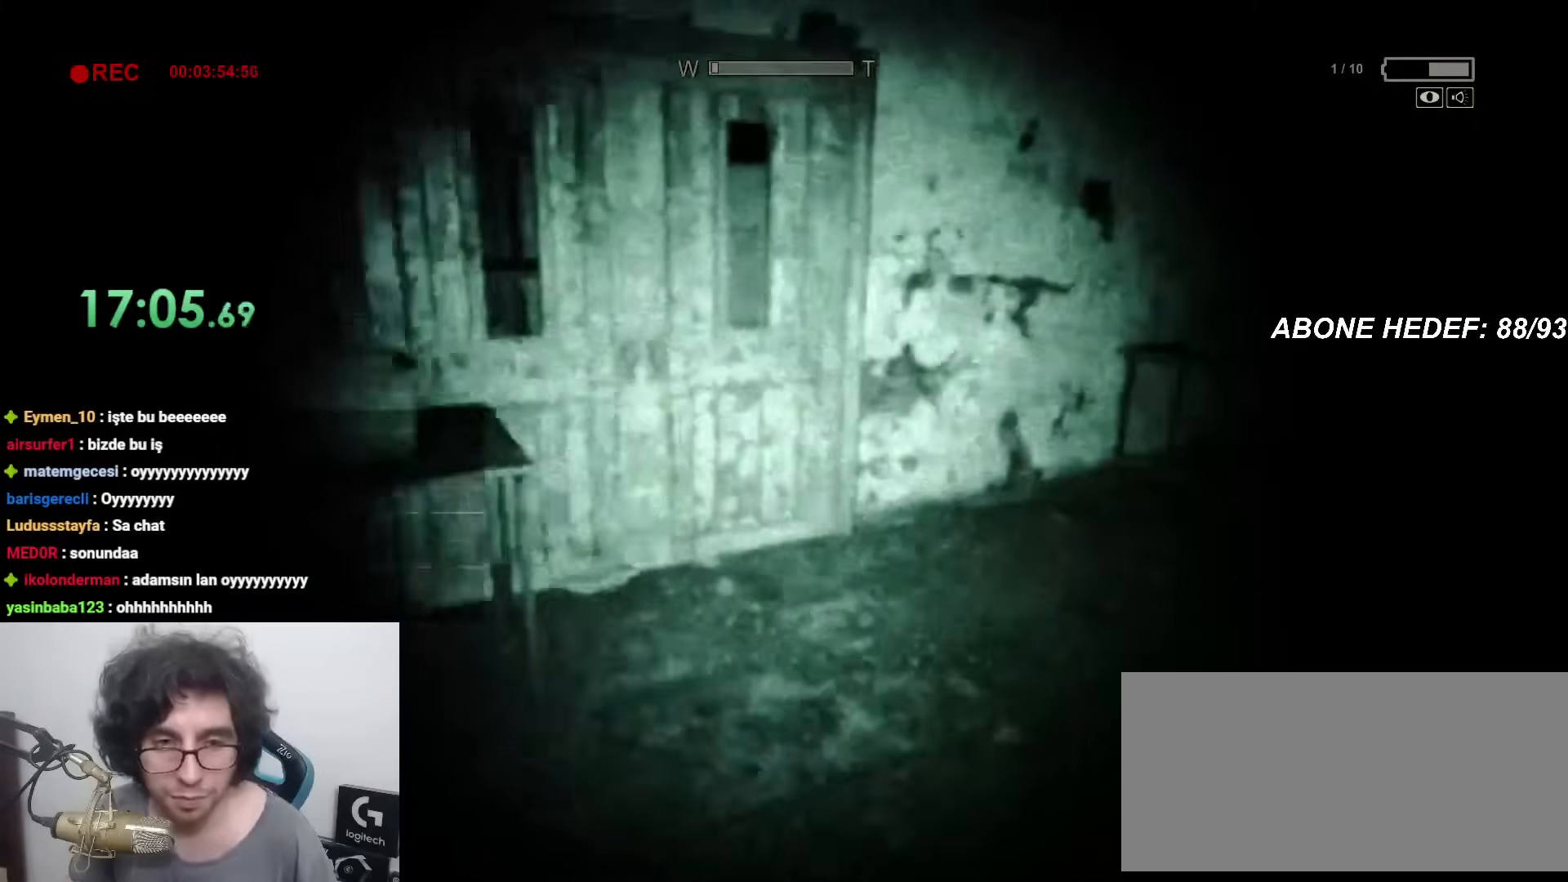
{"keys": ["shift", "w"], "mouse": [], "events": [[100, "space", "up"], [367, "mouse_left", "down"], [467, "mouse_left", "up"]]}
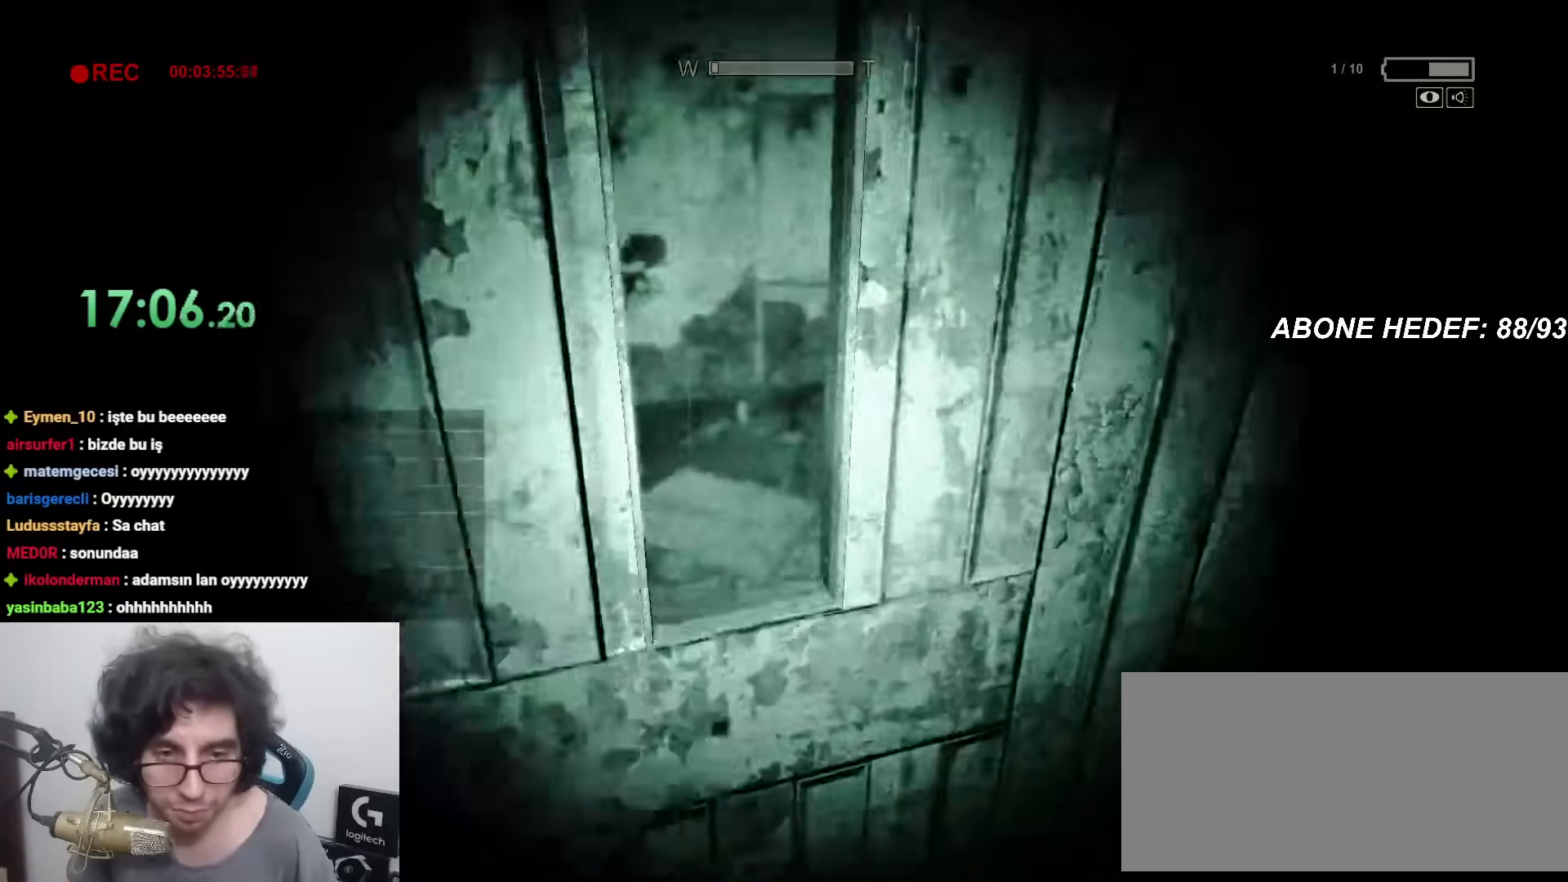
{"keys": ["shift", "w"], "mouse": [], "events": [[17, "mouse_left", "down"], [67, "mouse_left", "up"], [167, "mouse_left", "down"], [200, "mouse_left", "up"], [250, "mouse_left", "down"], [300, "mouse_left", "up"], [333, "mouse_left", "down"], [383, "mouse_left", "up"]]}
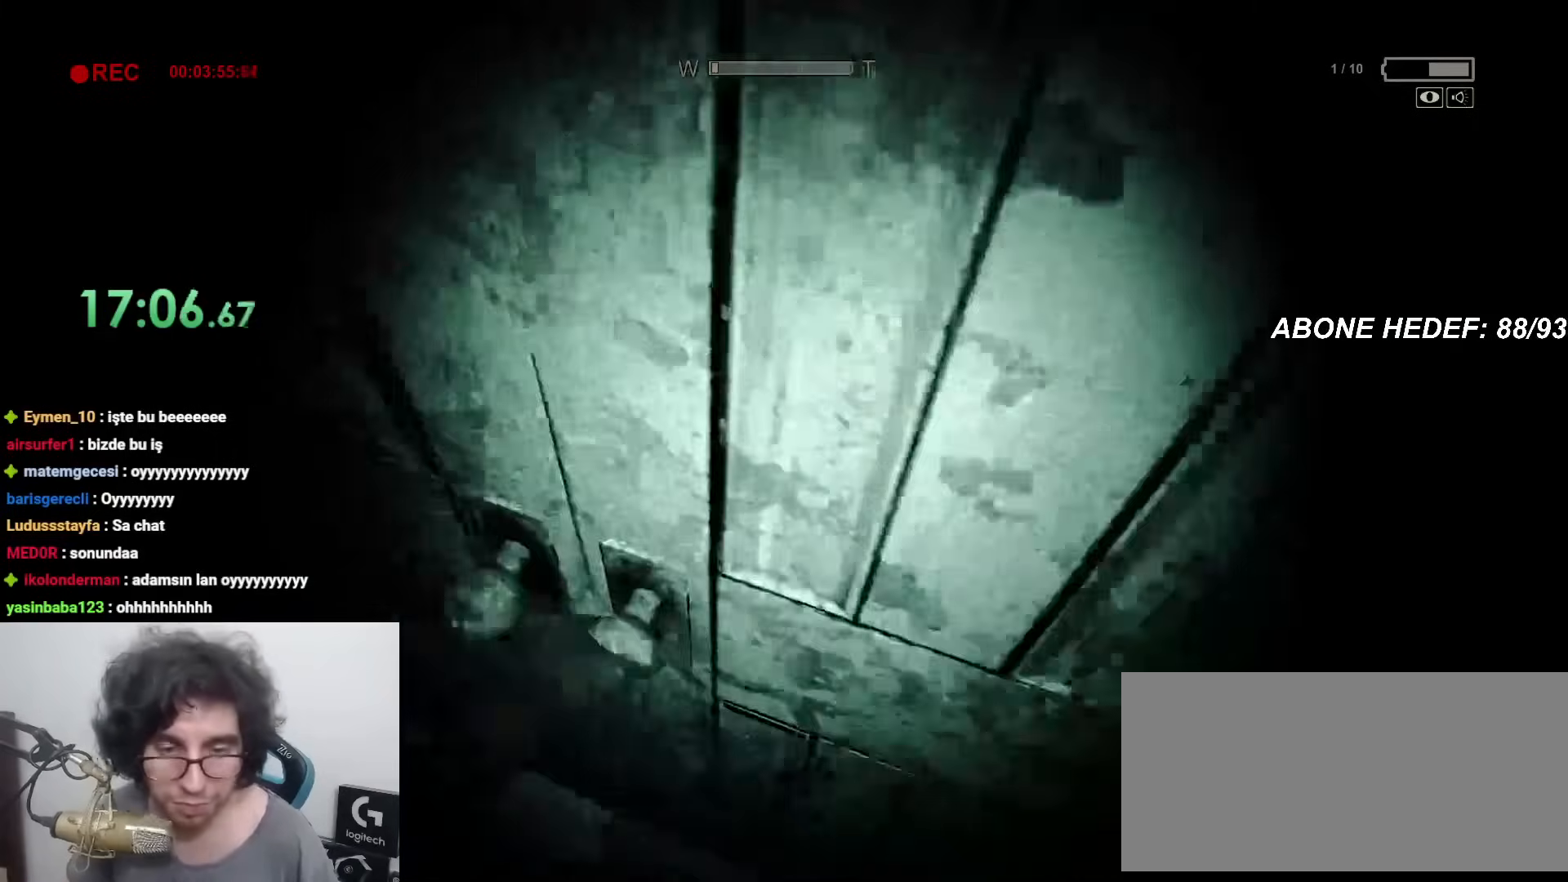
{"keys": ["s", "shift"], "mouse": [], "events": [[450, "w", "up"], [500, "s", "down"]]}
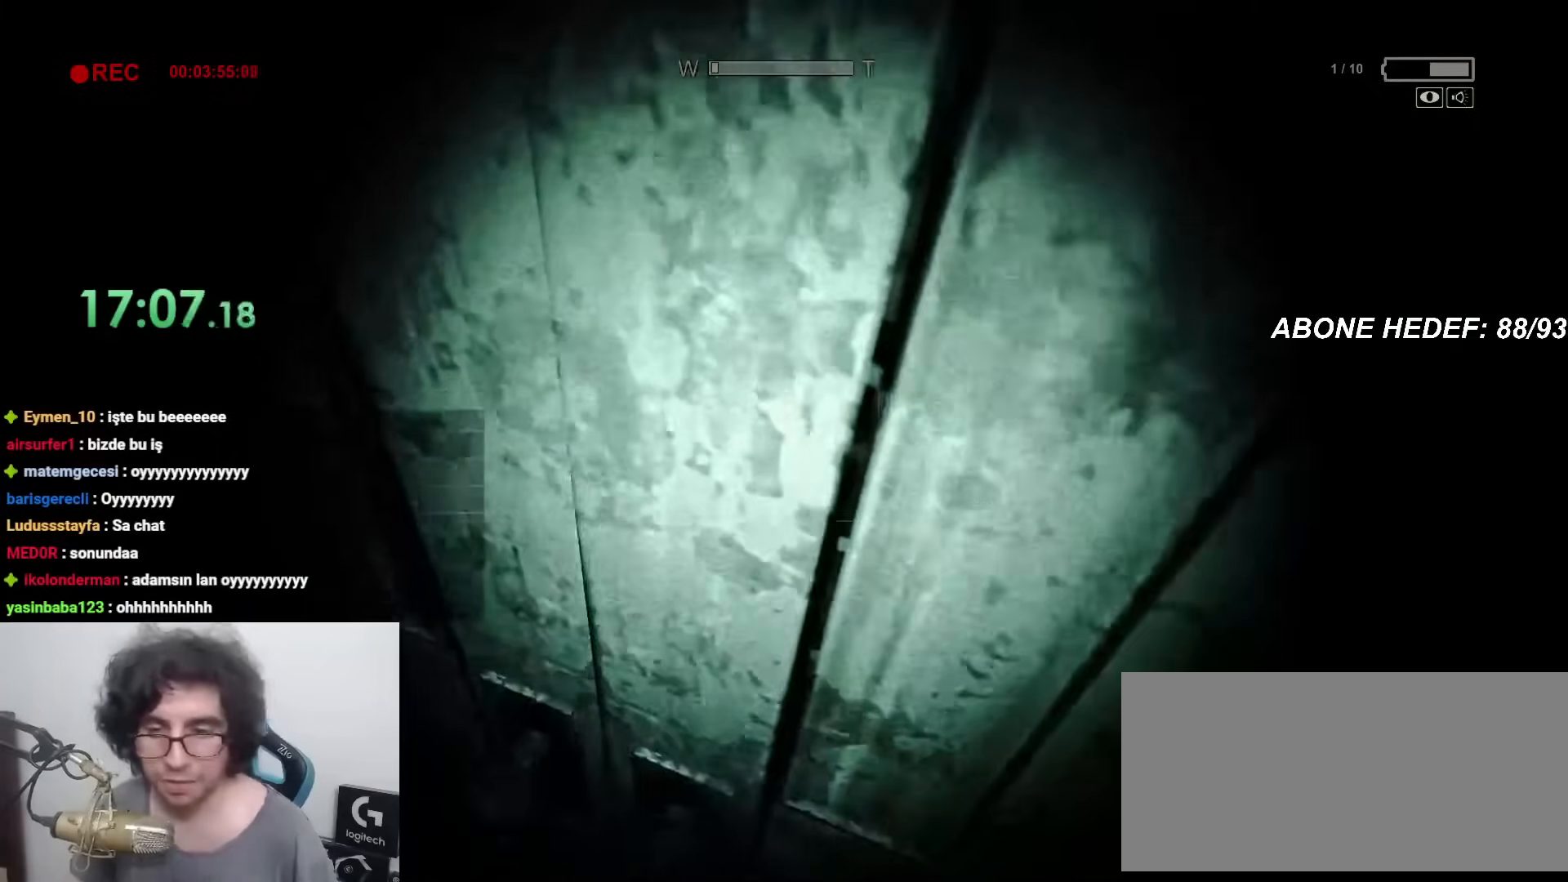
{"keys": ["s", "shift"], "mouse": [], "events": []}
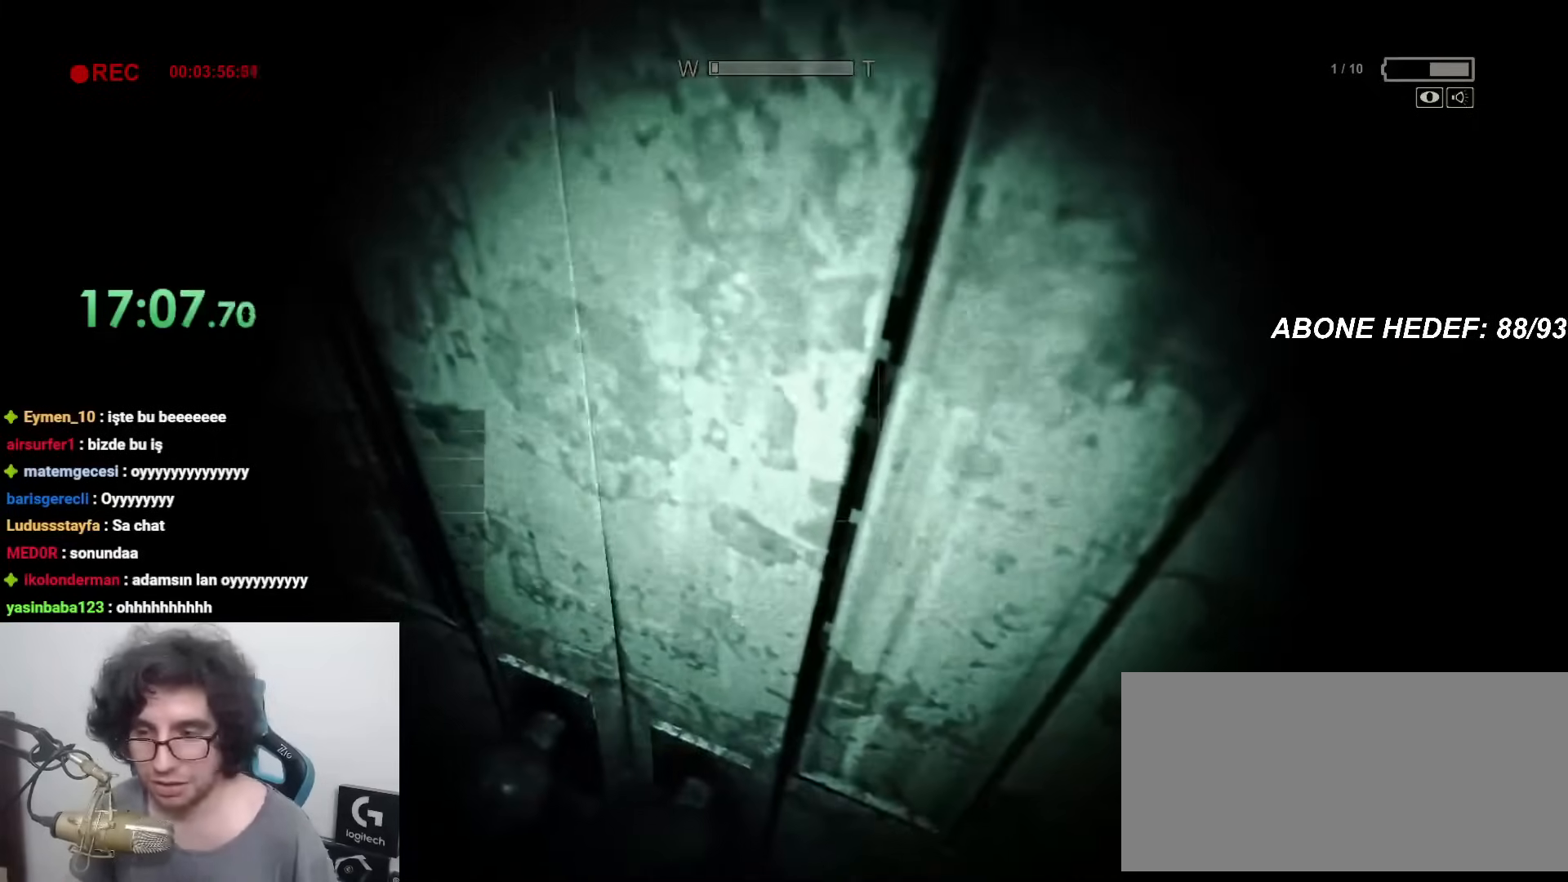
{"keys": ["s", "shift"], "mouse": [], "events": []}
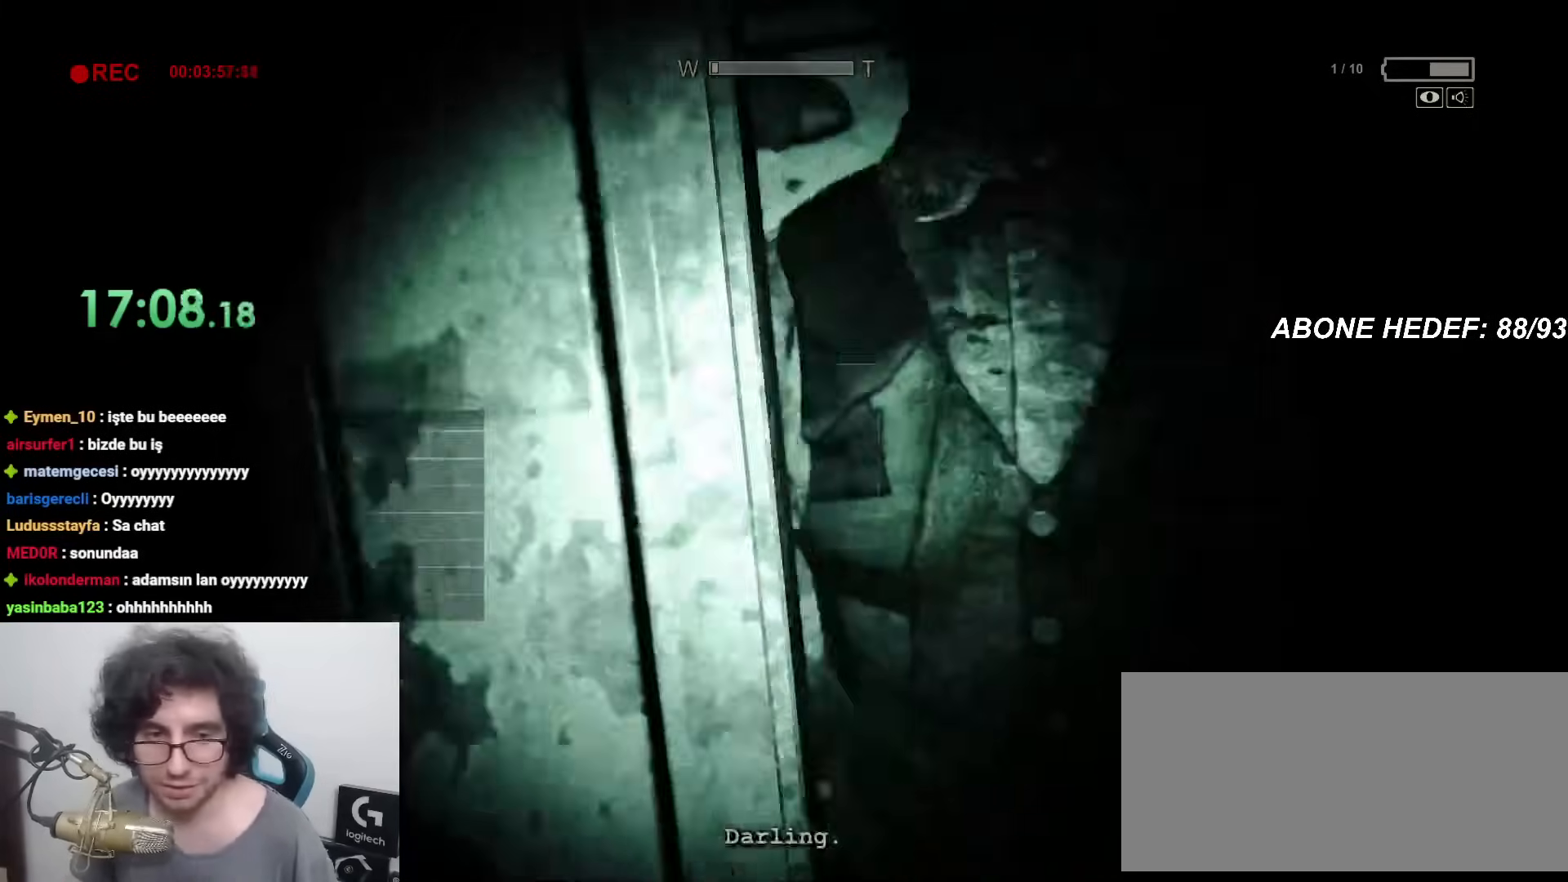
{"keys": ["a", "shift", "w"], "mouse": [], "events": [[217, "a", "down"], [400, "s", "up"], [500, "w", "down"]]}